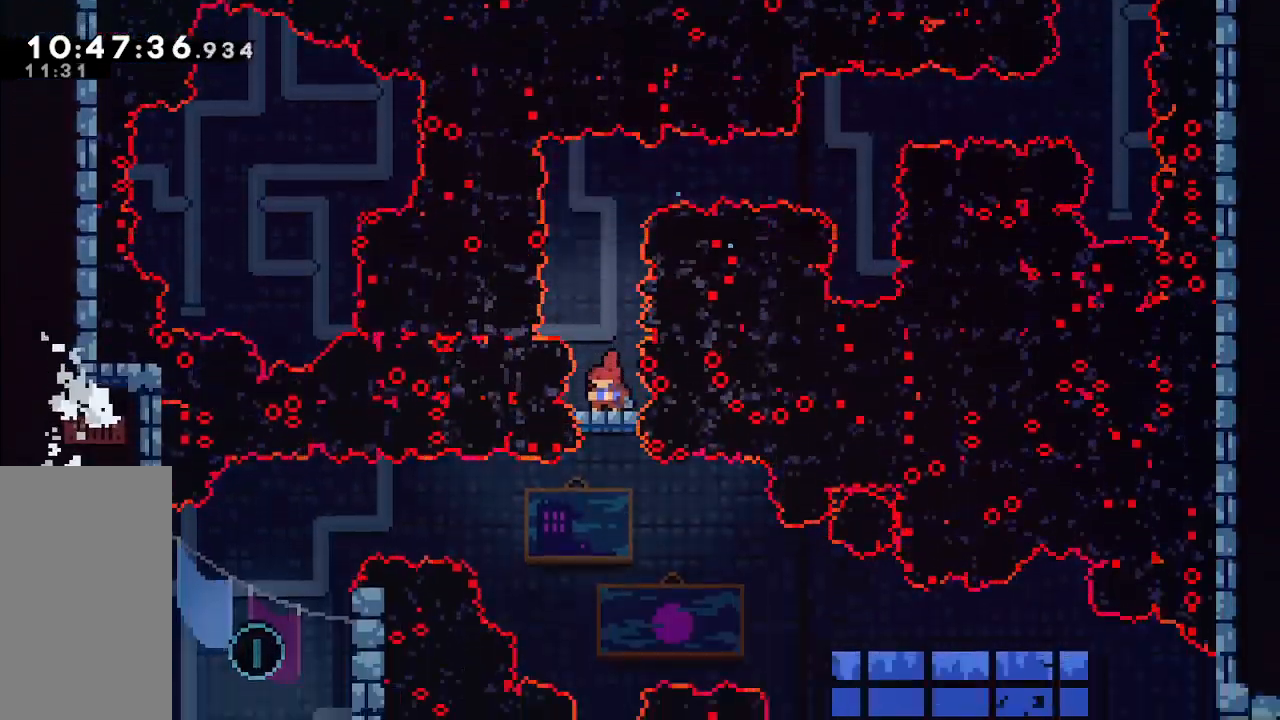
Gameplay with keyboard; each line is a JSON object with the keys held at the frame after it. "events" lists presses ("down") and releases ("up") of "dash", "demo", "down", "grab", "jump", "jump2", "left", "pause", "right" and "up" between this image and that frame as [ms after this image, input, new state], when the widget could be followed in between. No other keys are recorded. Mouse input is not recorded. Key names are as the overlay labels them; some are game actions (e.g. jump) rather than physical keys.
{"keys": ["down"], "events": []}
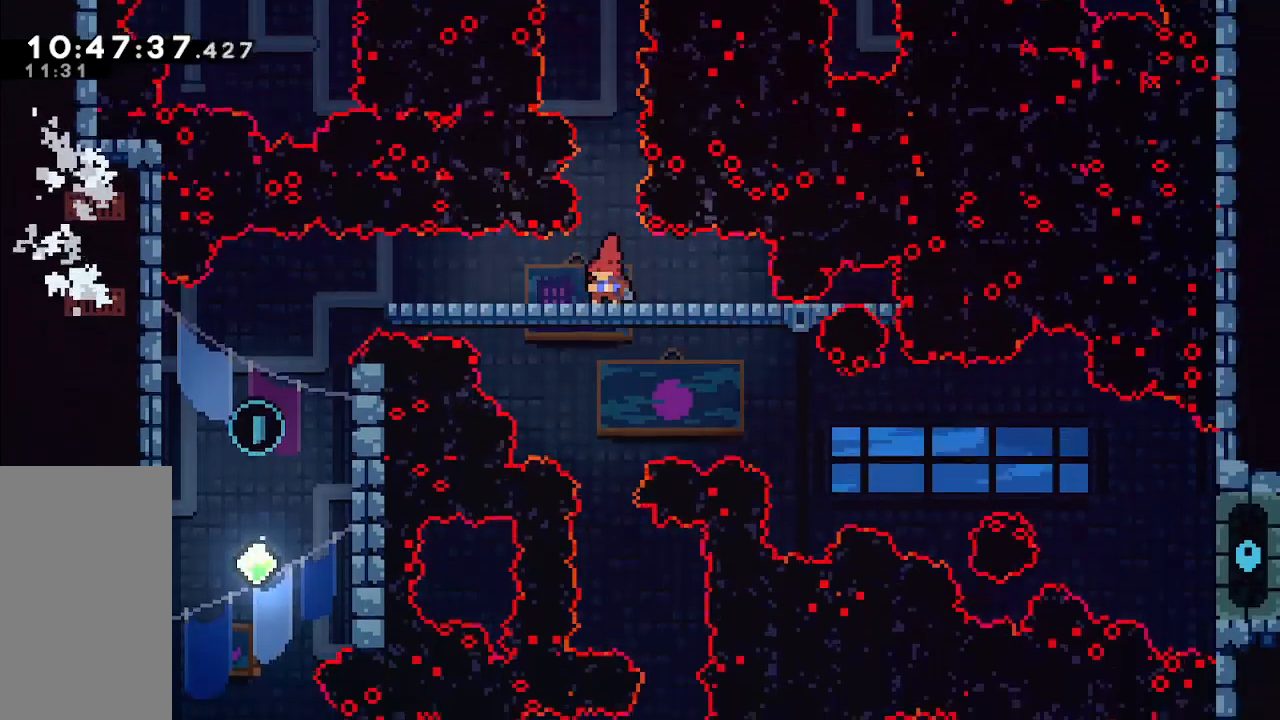
{"keys": ["down"], "events": []}
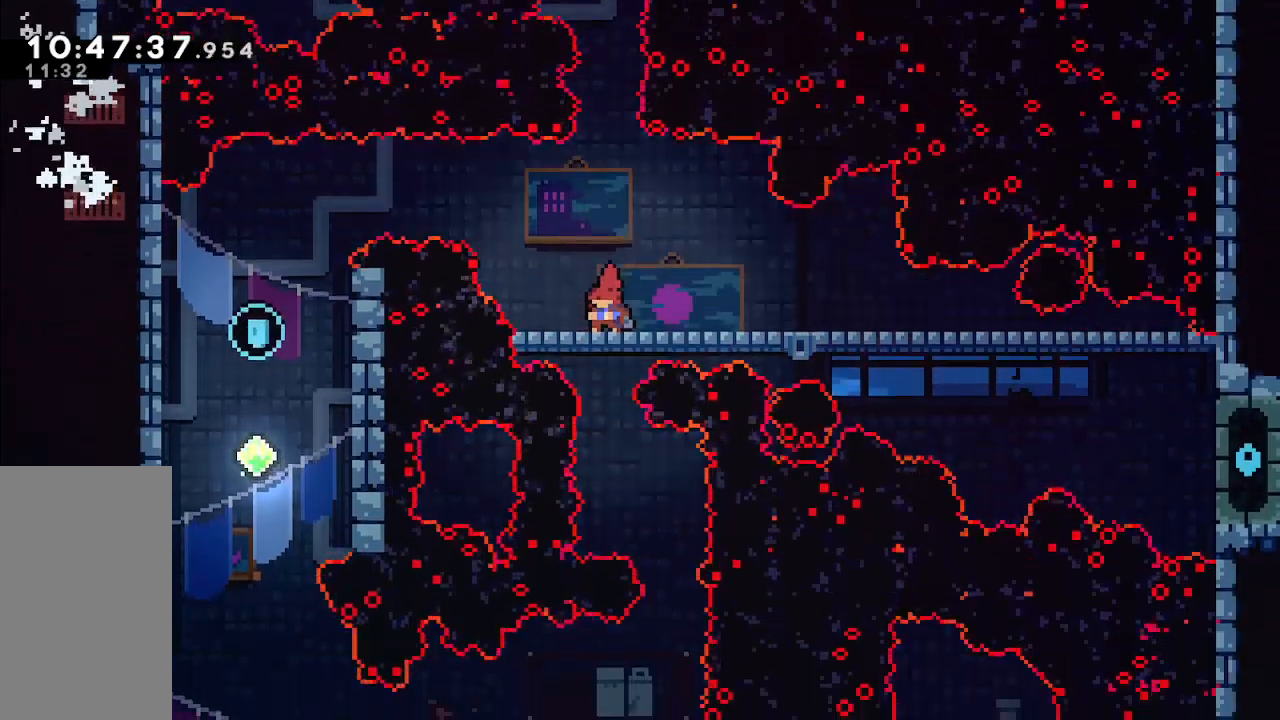
{"keys": ["down"], "events": []}
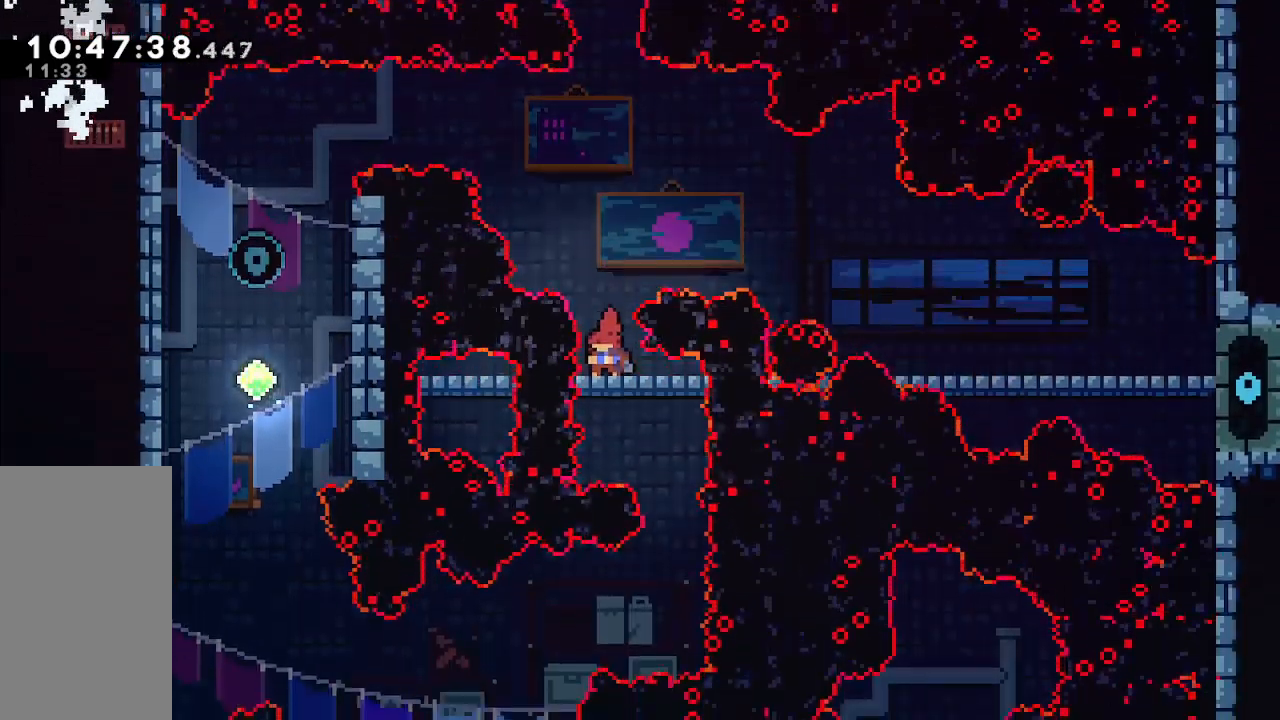
{"keys": [], "events": [[83, "down", "up"], [317, "right", "down"], [467, "right", "up"]]}
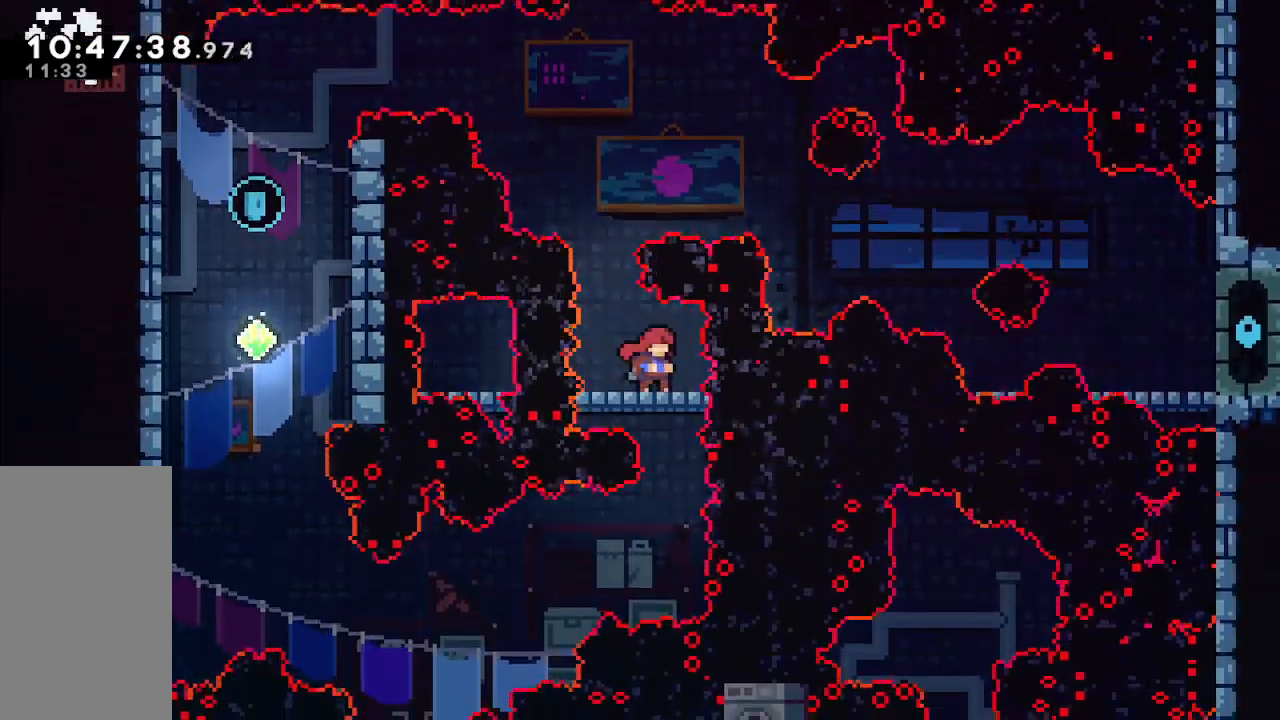
{"keys": [], "events": []}
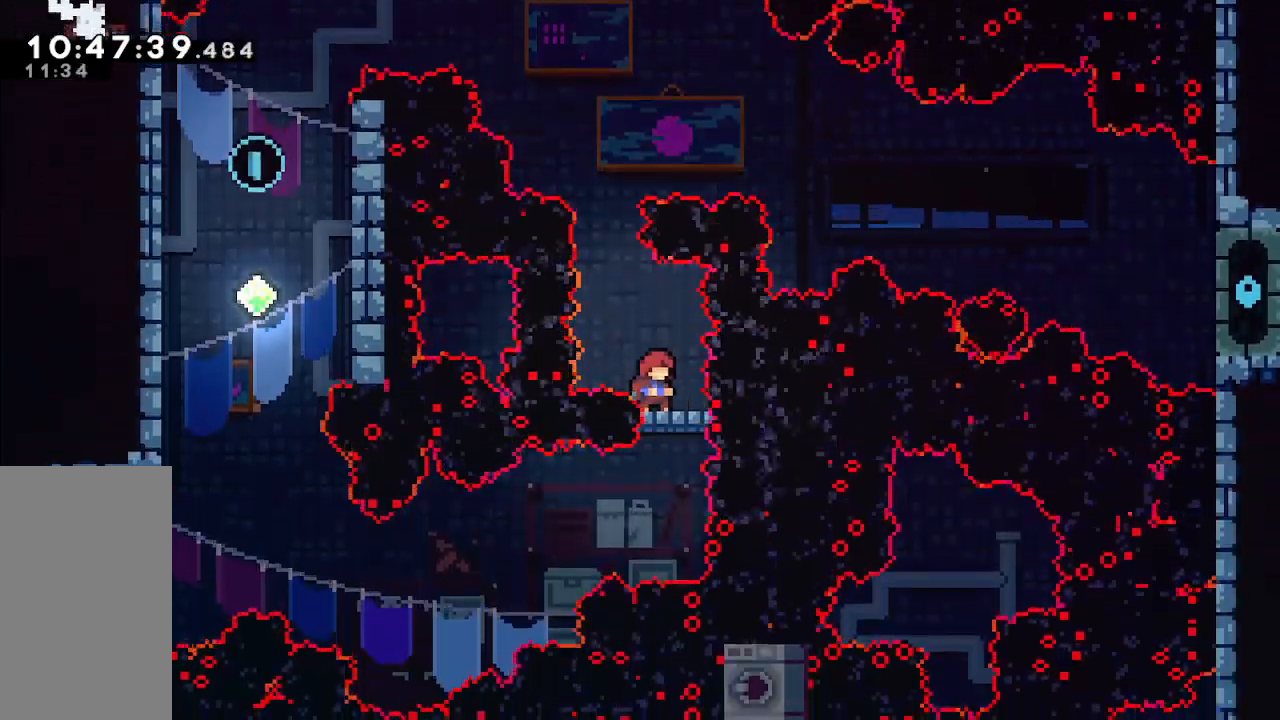
{"keys": ["down"], "events": [[67, "right", "down"], [167, "right", "up"], [383, "down", "down"]]}
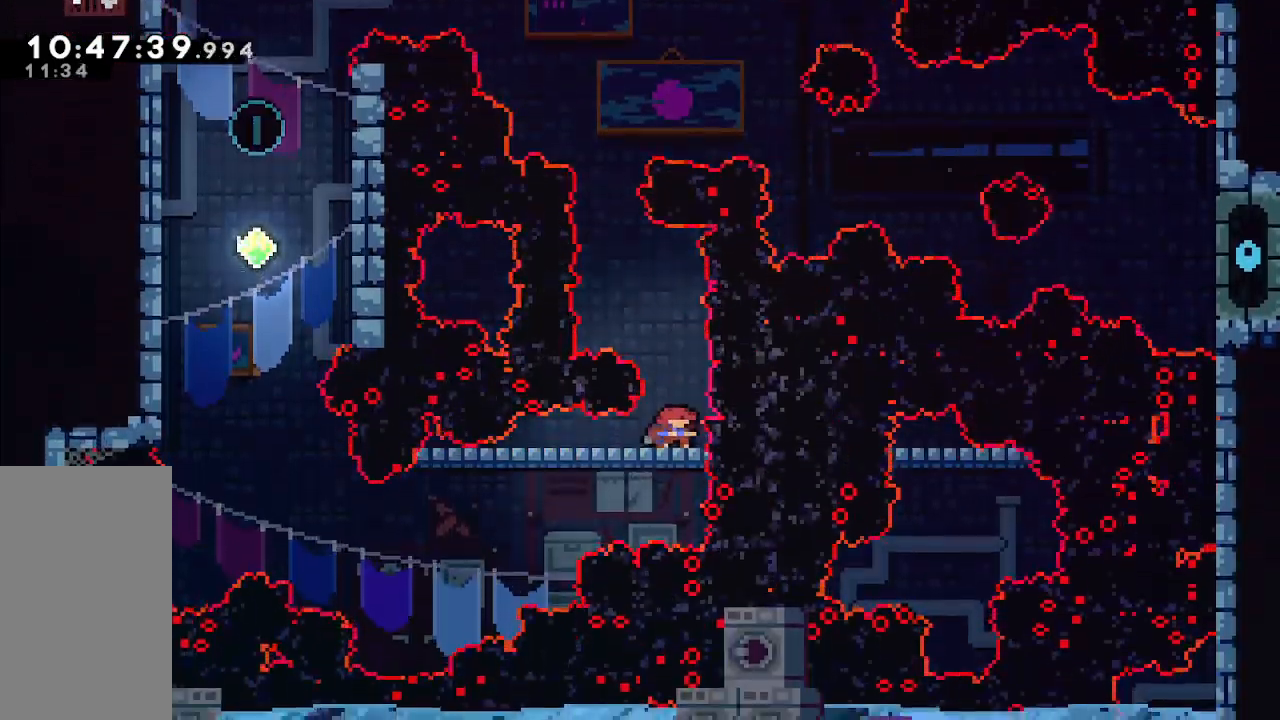
{"keys": ["left"], "events": [[117, "down", "up"], [317, "left", "down"]]}
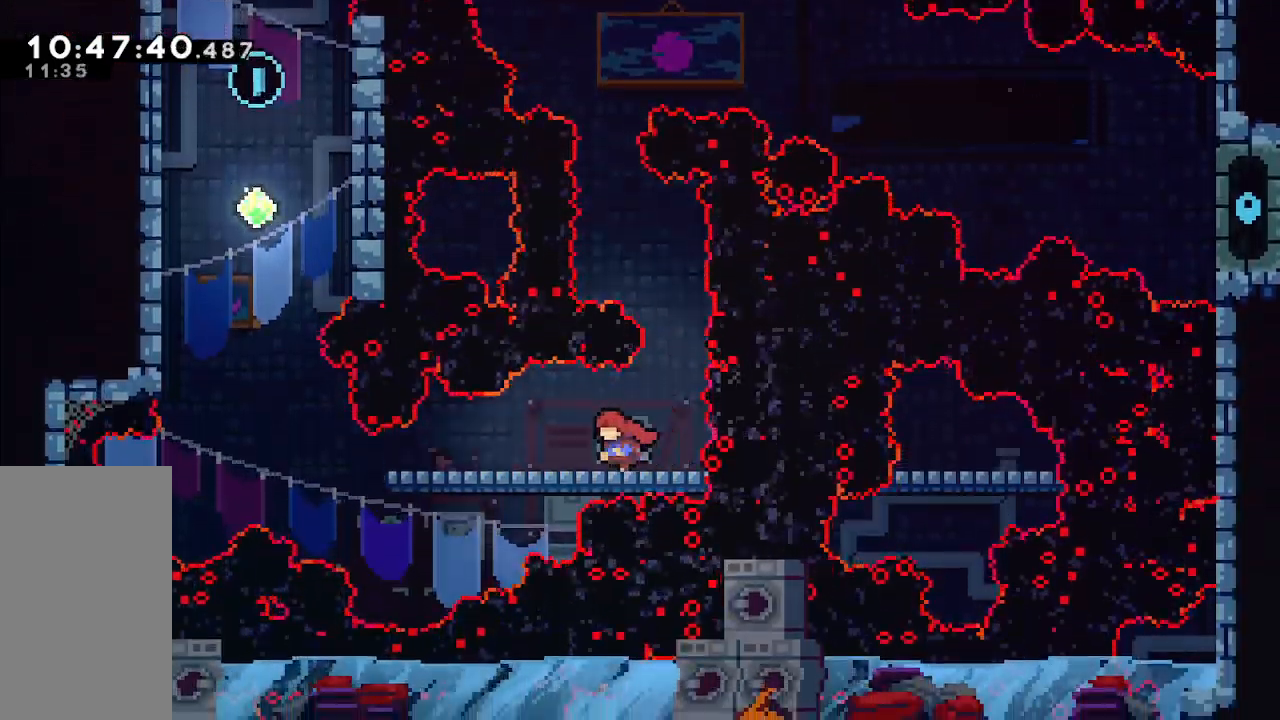
{"keys": [], "events": [[283, "left", "up"]]}
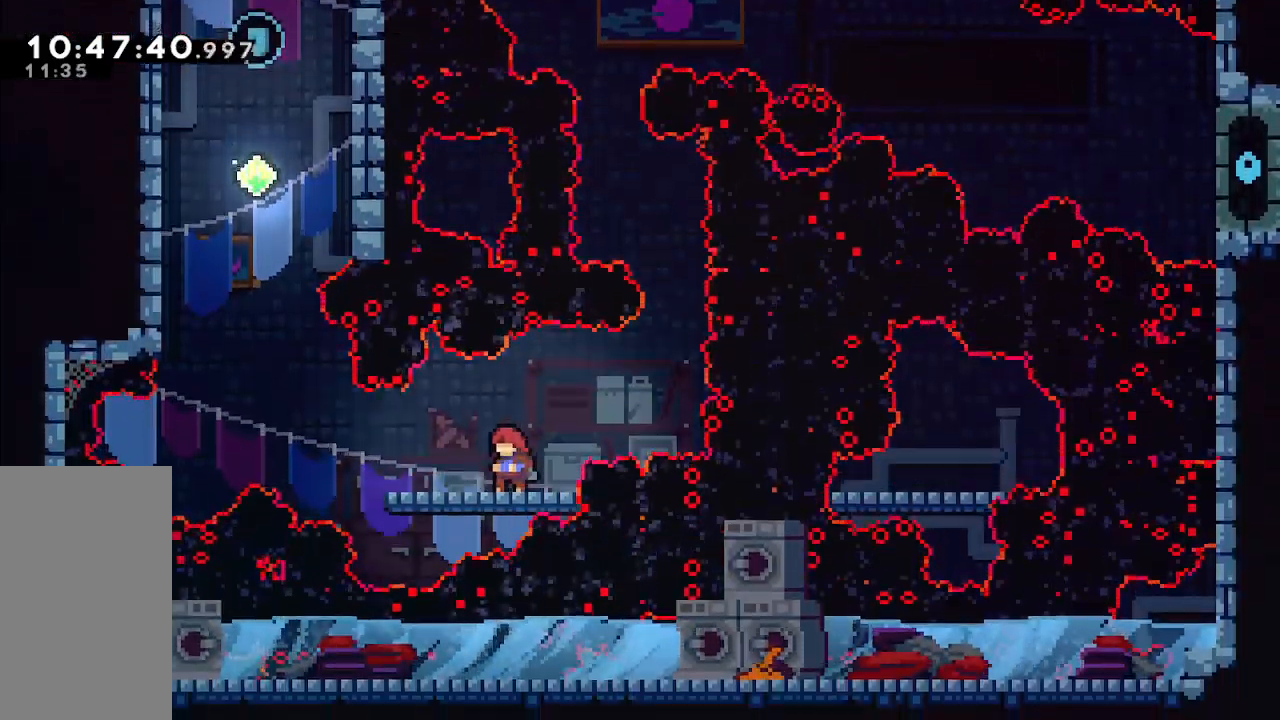
{"keys": ["jump", "left"], "events": [[200, "left", "down"], [483, "jump", "down"]]}
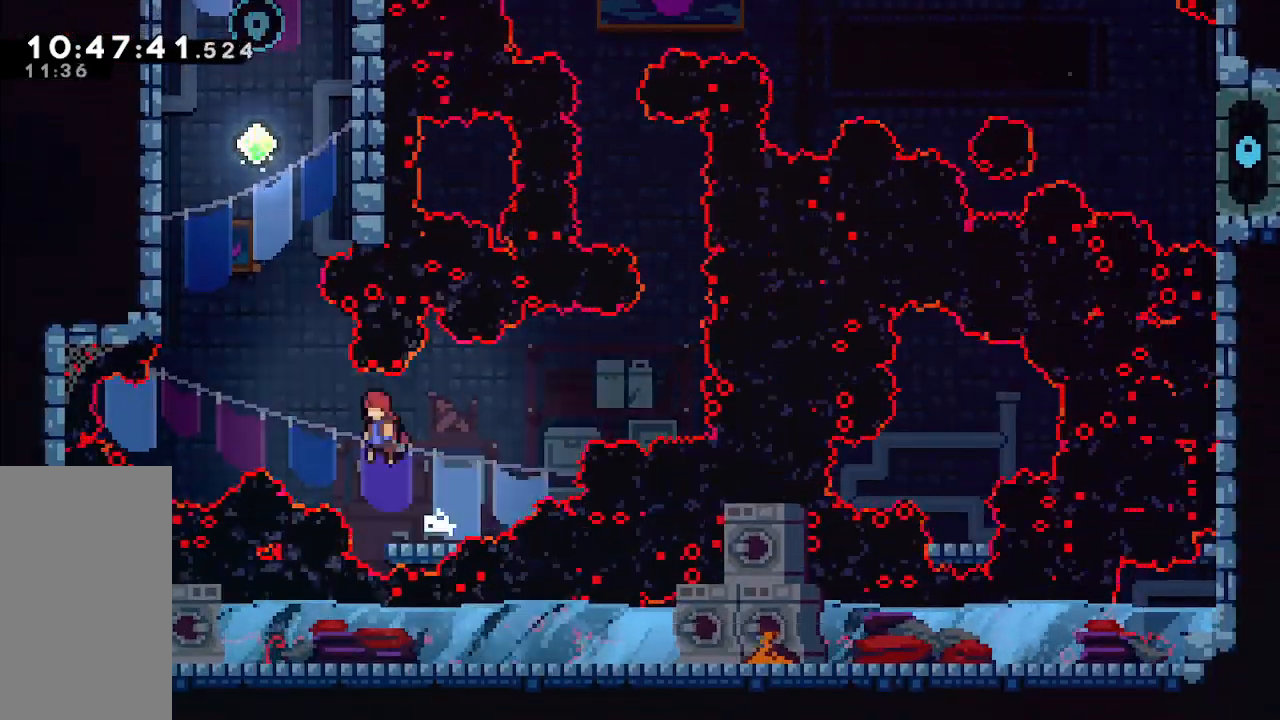
{"keys": ["left", "up"], "events": [[233, "up", "down"], [317, "dash", "down"], [367, "jump", "up"], [500, "dash", "up"]]}
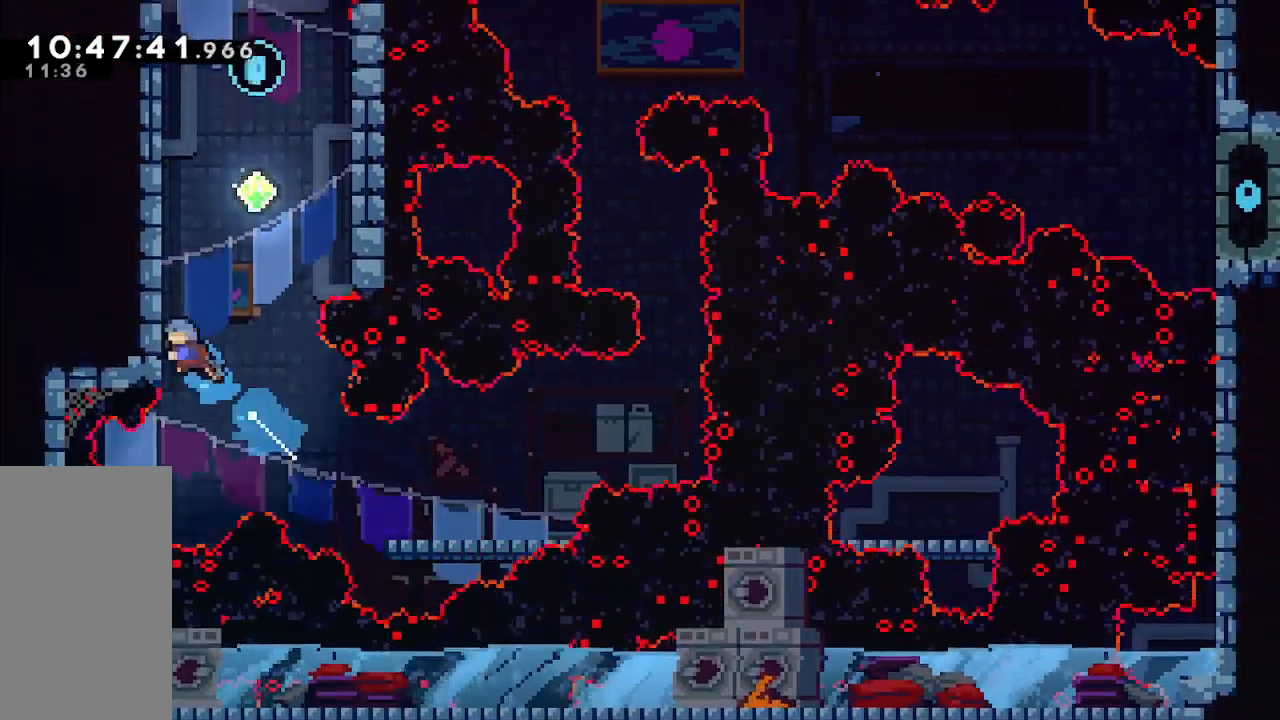
{"keys": ["jump", "left"], "events": [[100, "up", "up"], [150, "left", "up"], [200, "jump", "down"], [433, "left", "down"]]}
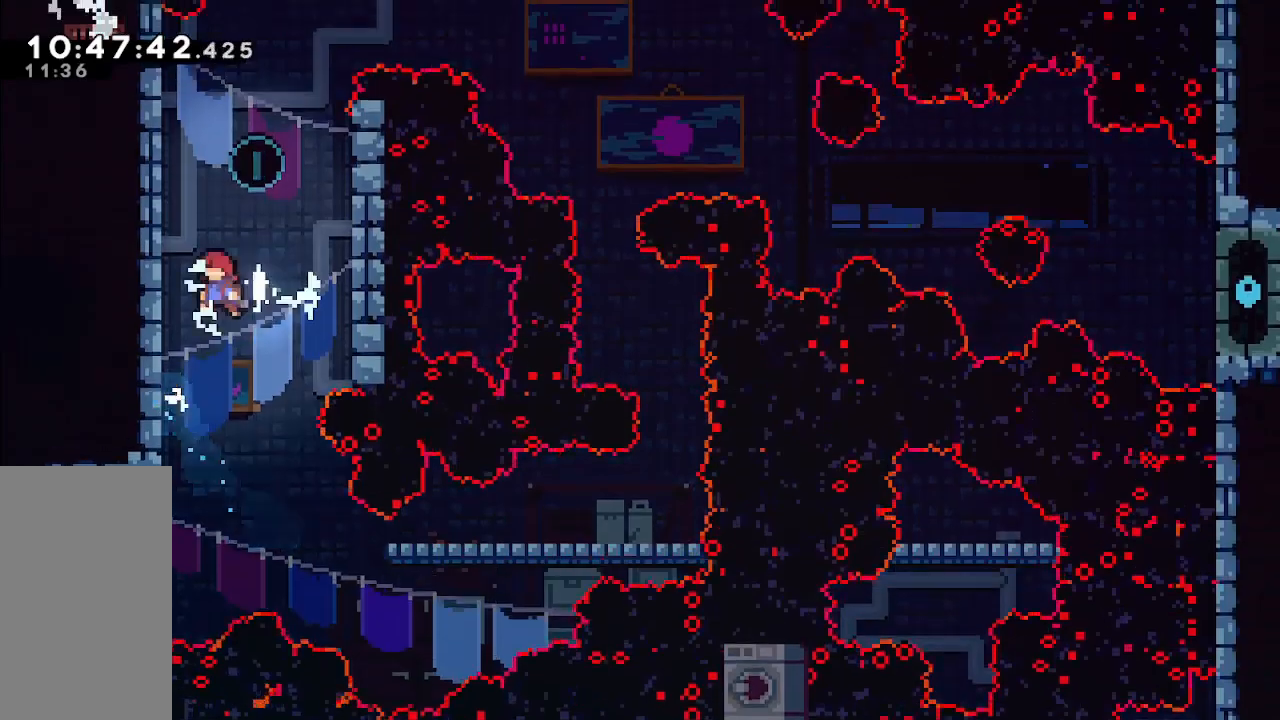
{"keys": ["jump"], "events": [[17, "grab", "down"], [17, "up", "down"], [67, "jump", "up"], [167, "jump", "down"], [300, "jump", "up"], [300, "up", "up"], [350, "grab", "up"], [350, "left", "up"], [450, "jump", "down"]]}
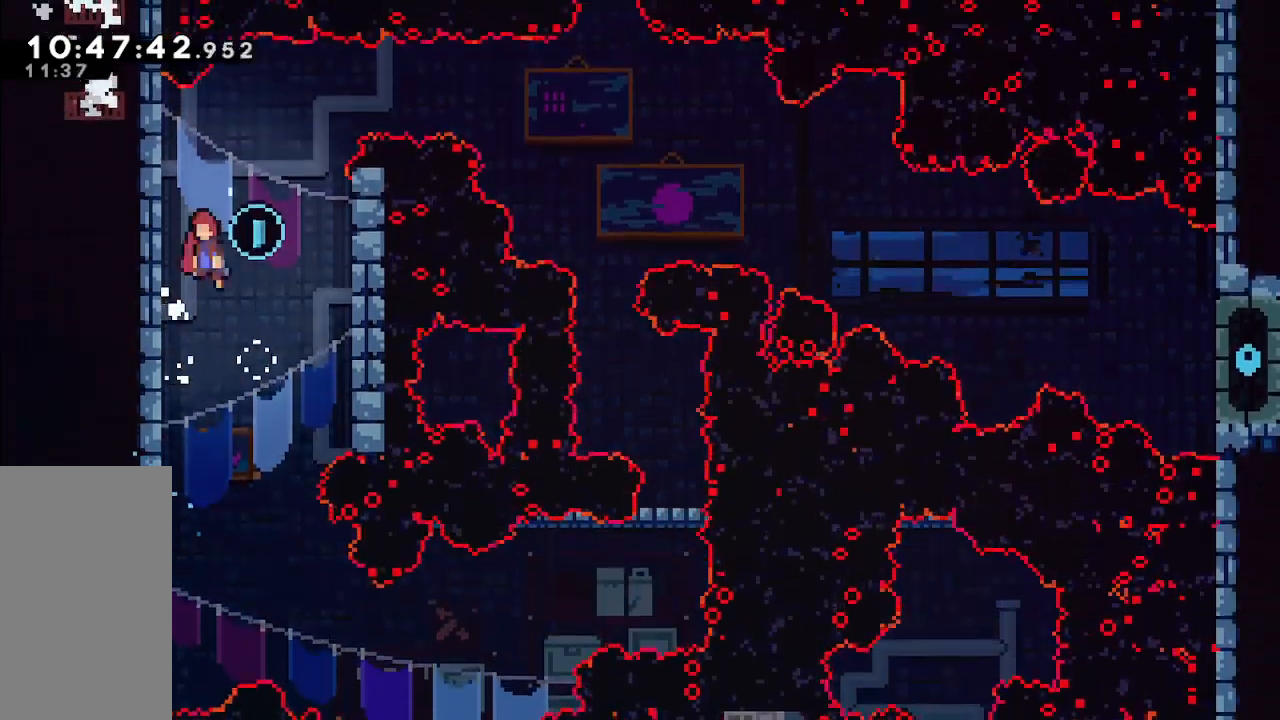
{"keys": ["grab", "right", "up"], "events": [[50, "right", "down"], [217, "grab", "down"], [217, "up", "down"], [317, "jump", "up"]]}
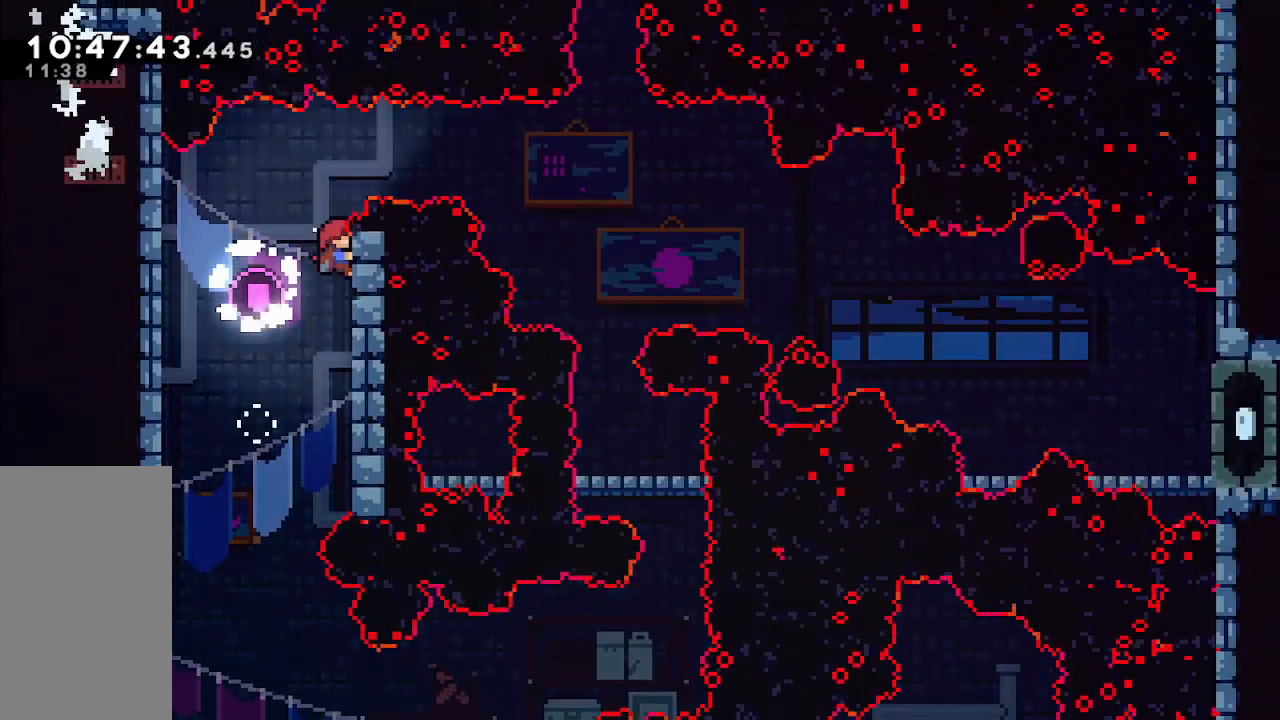
{"keys": ["dash", "grab", "right"], "events": [[50, "up", "up"], [183, "jump", "down"], [383, "dash", "down"], [433, "jump", "up"]]}
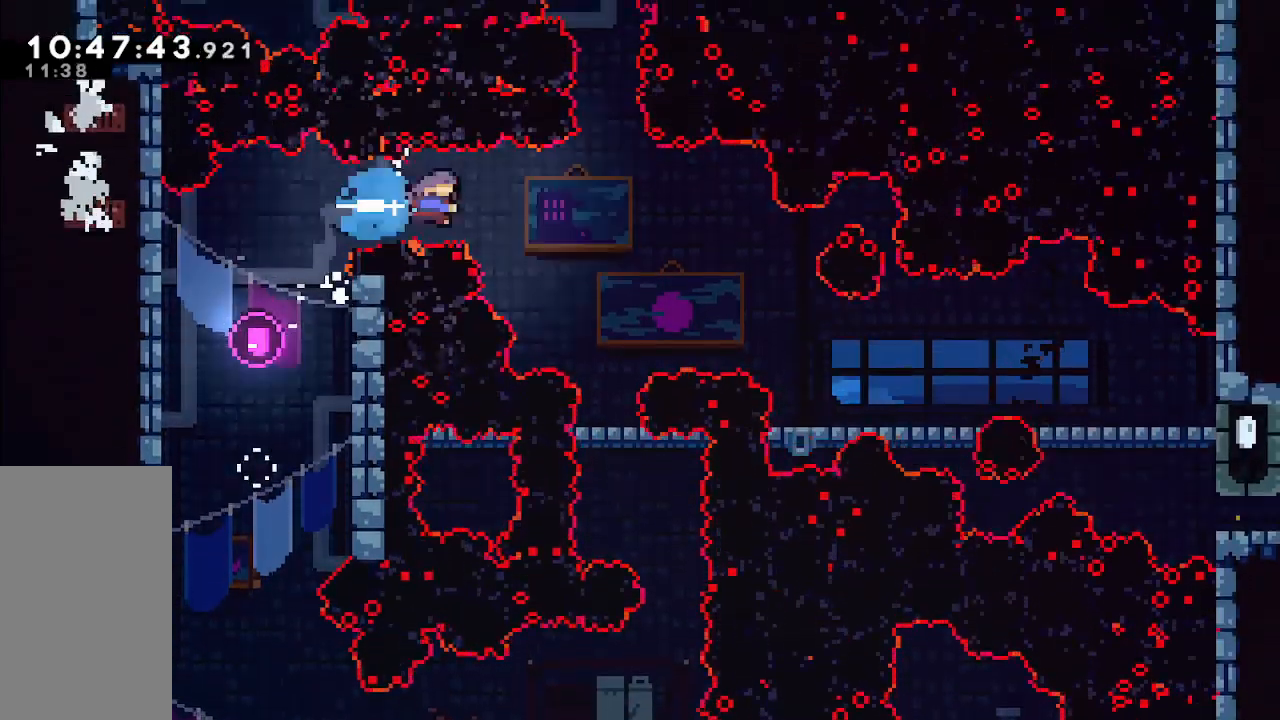
{"keys": ["jump"], "events": [[33, "dash", "up"], [33, "grab", "up"], [167, "right", "up"], [367, "right", "down"], [450, "jump", "down"], [450, "right", "up"]]}
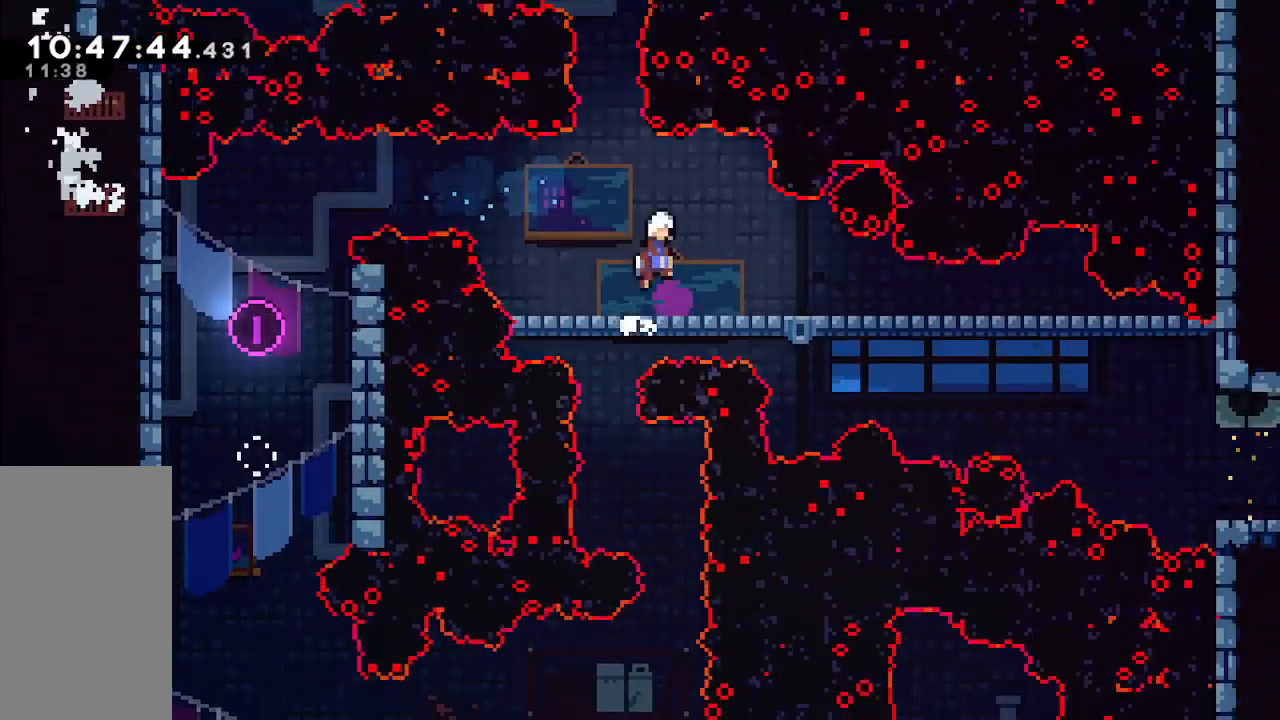
{"keys": [], "events": [[50, "jump", "up"], [283, "jump", "down"], [383, "jump", "up"], [383, "right", "down"], [483, "right", "up"]]}
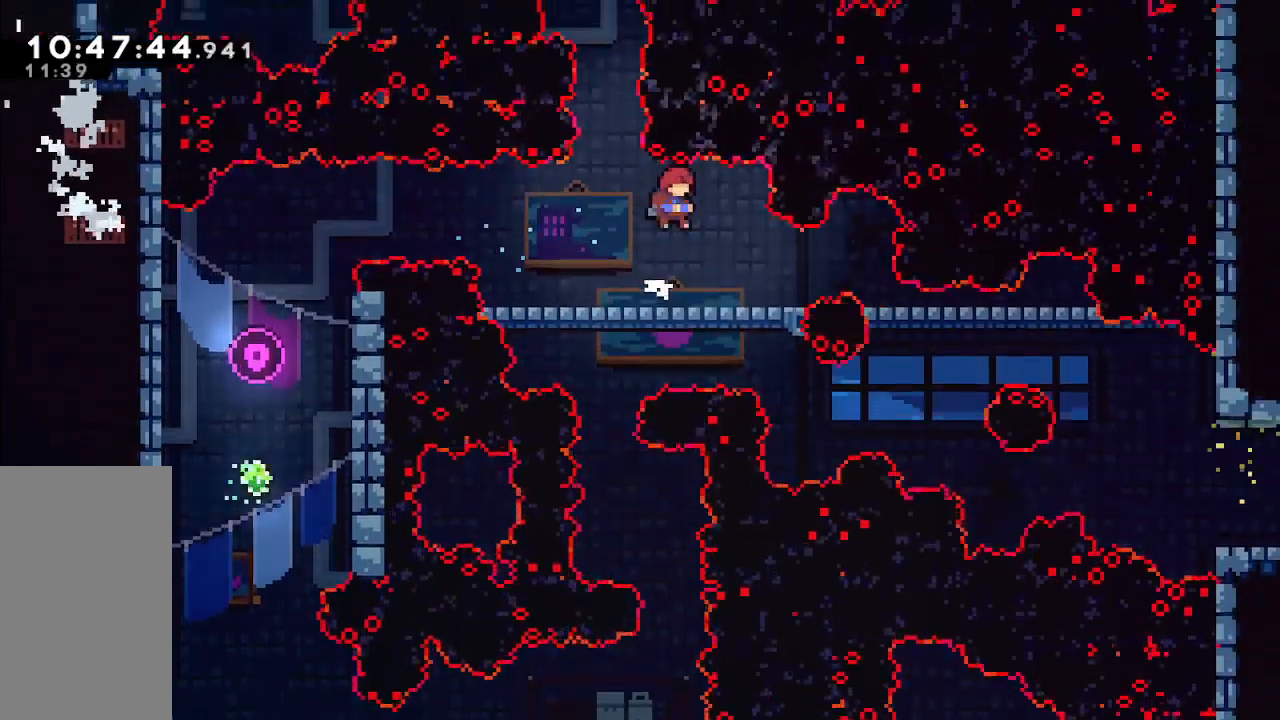
{"keys": [], "events": [[67, "right", "down"], [117, "down", "down"], [117, "right", "up"], [200, "down", "up"], [350, "down", "down"], [450, "down", "up"]]}
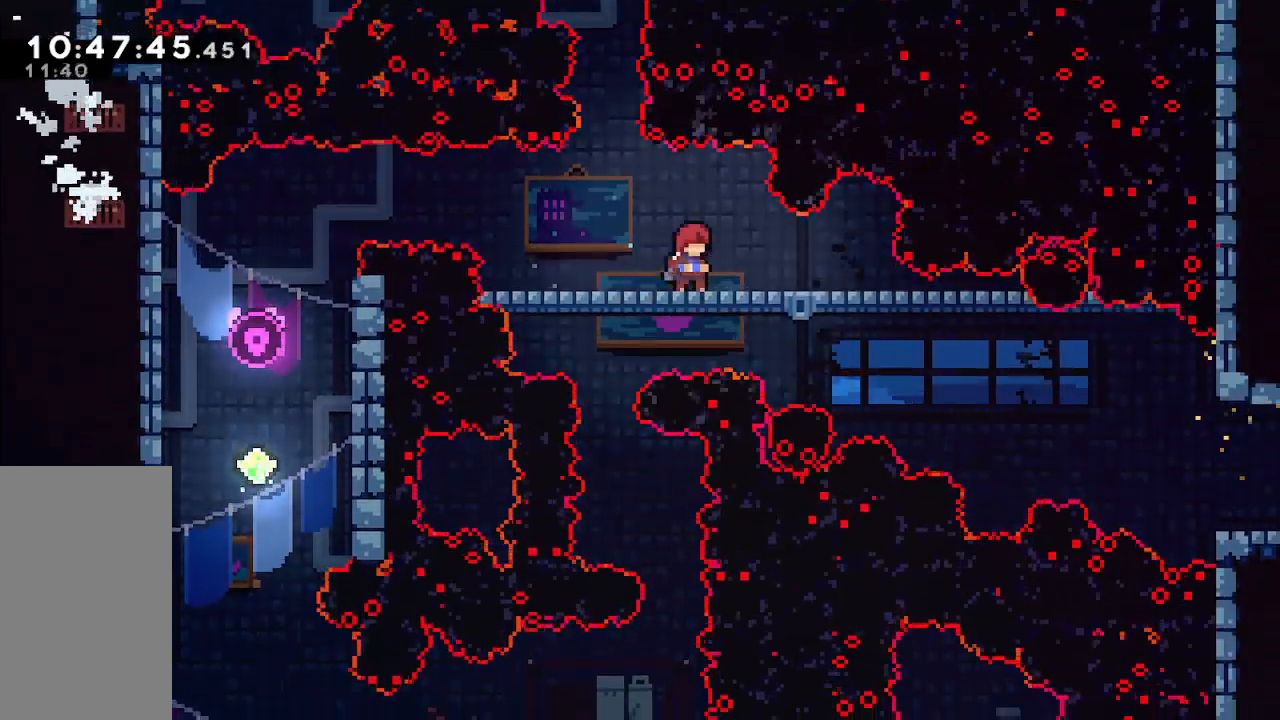
{"keys": [], "events": [[83, "right", "down"], [183, "right", "up"], [317, "jump", "down"], [400, "jump", "up"]]}